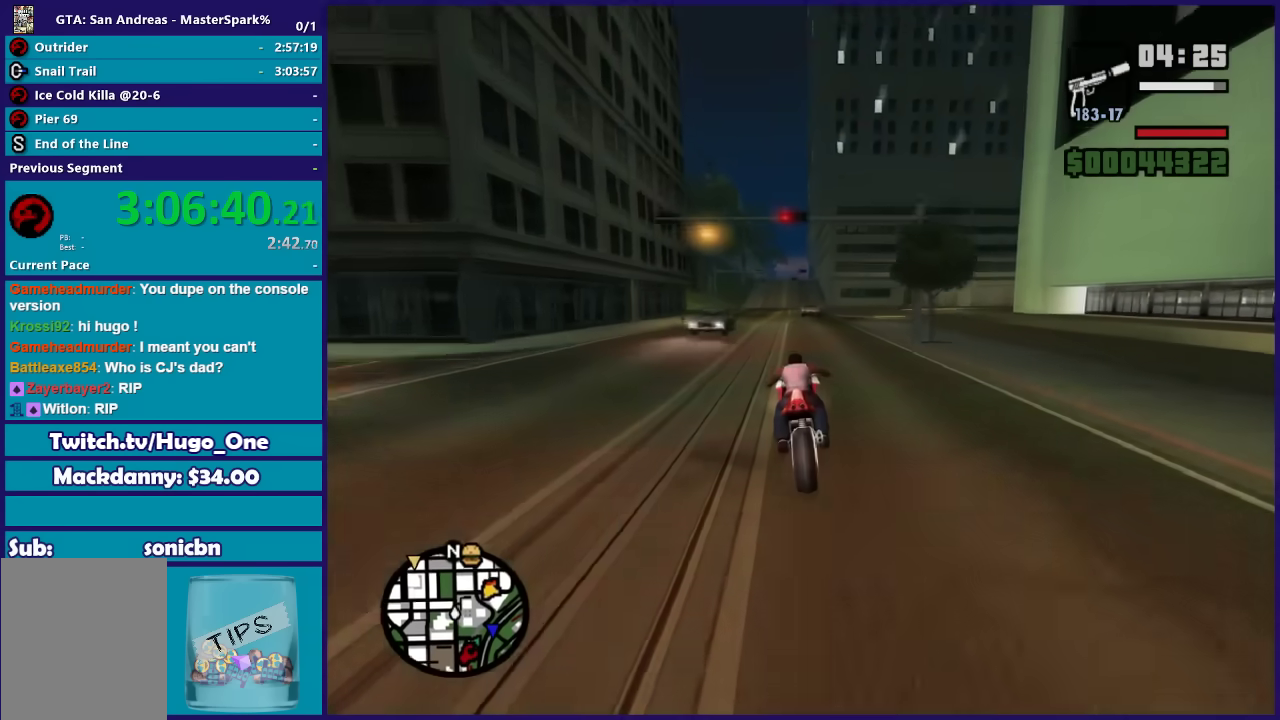
Gameplay with a controller (Xbox layout); each line is a JSON object with the inputs held at the frame after it. "events" lists button and stick changes between this image and that frame as [ms after this image, input, new state], when the widget could be followed in between.
{"buttons": ["R2"], "left_stick": "up", "right_stick": "center", "events": [[67, "right_stick", "center"], [100, "left_stick", "center"], [167, "left_stick", "up-left"], [301, "left_stick", "up-right"], [367, "left_stick", "up"]]}
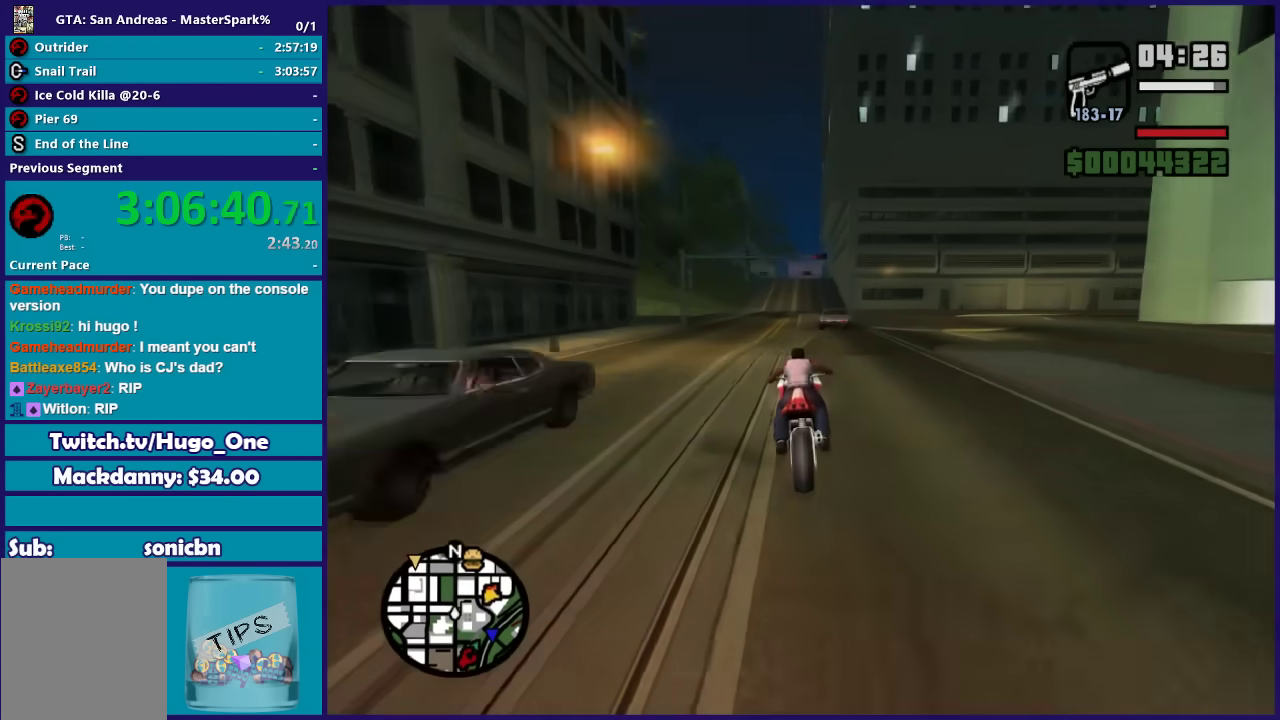
{"buttons": ["R2"], "left_stick": "up", "right_stick": "center", "events": [[33, "left_stick", "up-right"], [133, "left_stick", "up-left"], [233, "left_stick", "up-right"], [300, "left_stick", "up"], [434, "left_stick", "up-right"], [500, "left_stick", "up"]]}
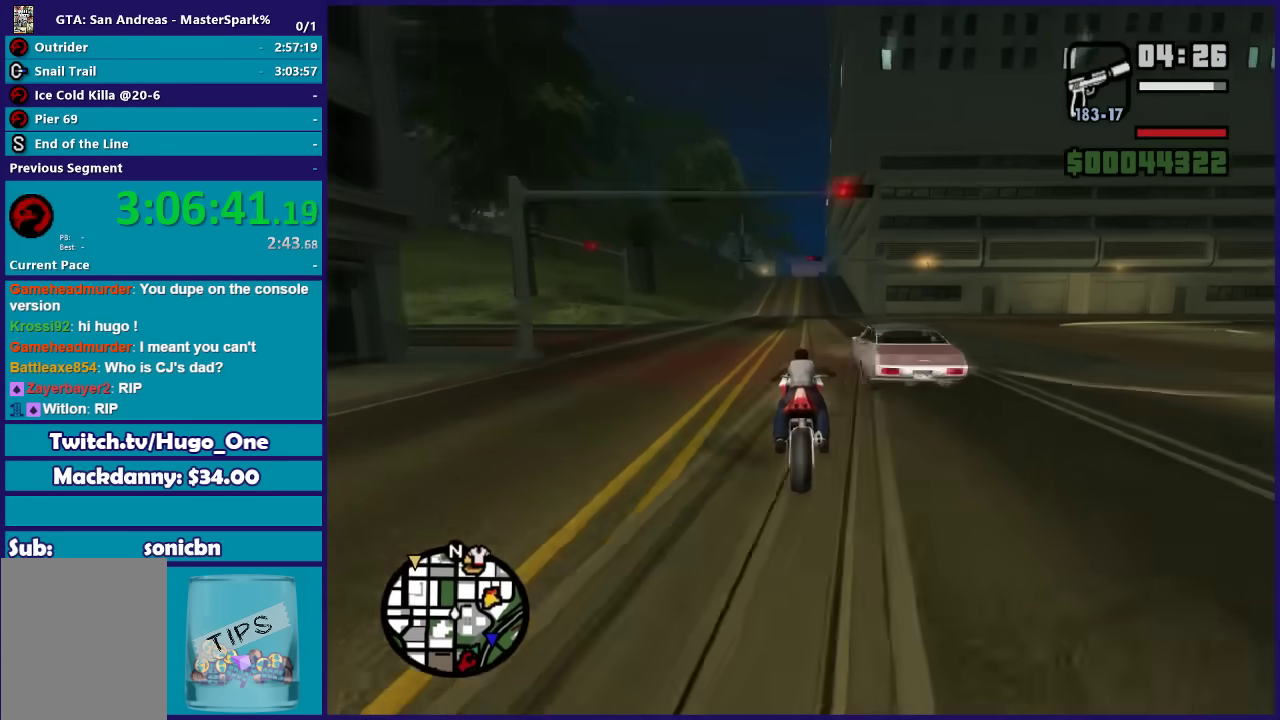
{"buttons": ["R2"], "left_stick": "up-right", "right_stick": "center", "events": [[401, "left_stick", "up-right"]]}
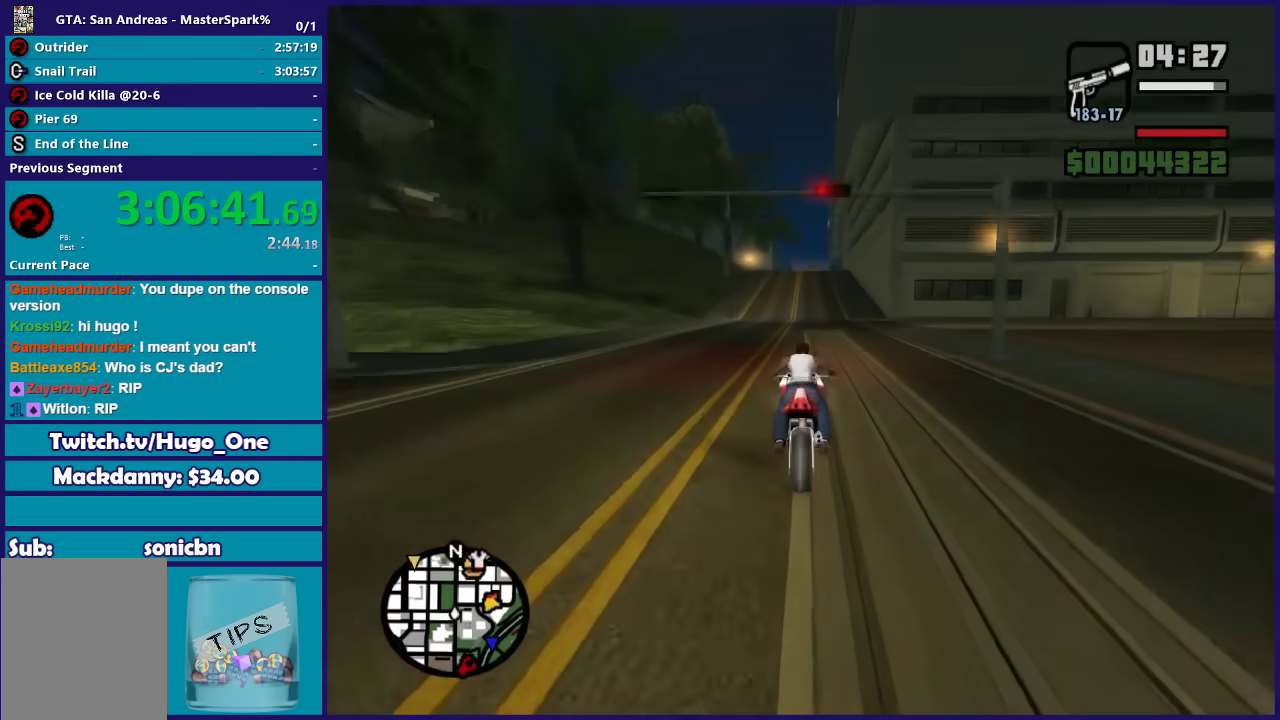
{"buttons": ["R2"], "left_stick": "up", "right_stick": "center", "events": [[133, "left_stick", "up"]]}